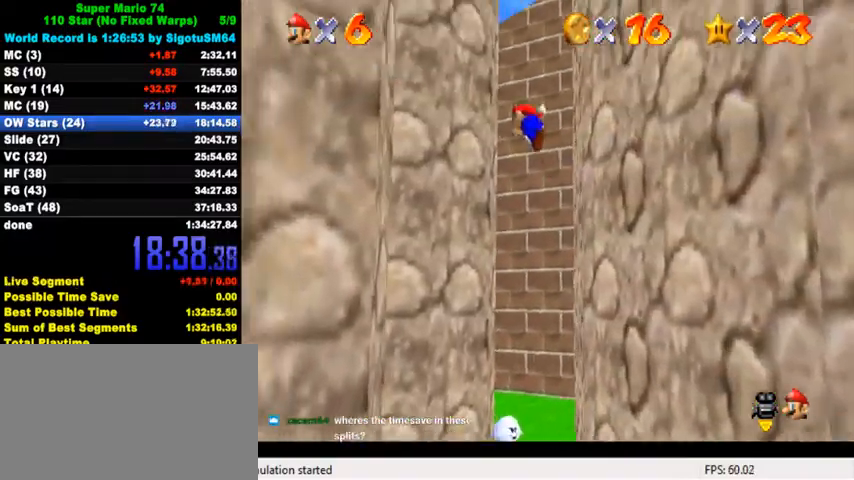
Gameplay with keyboard; each line is a JSON object with the keys held at the frame after it. "events" lists presses ("down") and releases ("up") of "a", "c", "ctrl", "d", "down", "left", "return", "right", "s", "shift", "up", "w", "x" and "y" between this image and that frame as [ms after this image, input, new state], when the widget could be followed in between. No other keys are recorded. Mouse input is not recorded.
{"keys": ["right", "shift"], "events": [[100, "shift", "up"], [133, "right", "down"], [167, "left", "up"], [167, "shift", "down"], [367, "shift", "up"], [433, "shift", "down"]]}
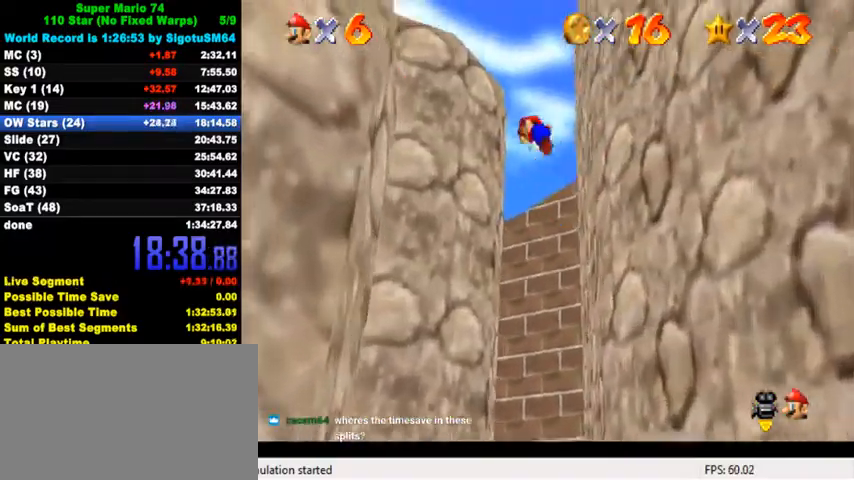
{"keys": ["a", "left"], "events": [[167, "right", "up"], [167, "shift", "up"], [267, "w", "down"], [300, "left", "down"], [367, "w", "up"], [433, "a", "down"], [433, "d", "down"], [433, "s", "down"], [500, "d", "up"], [500, "s", "up"]]}
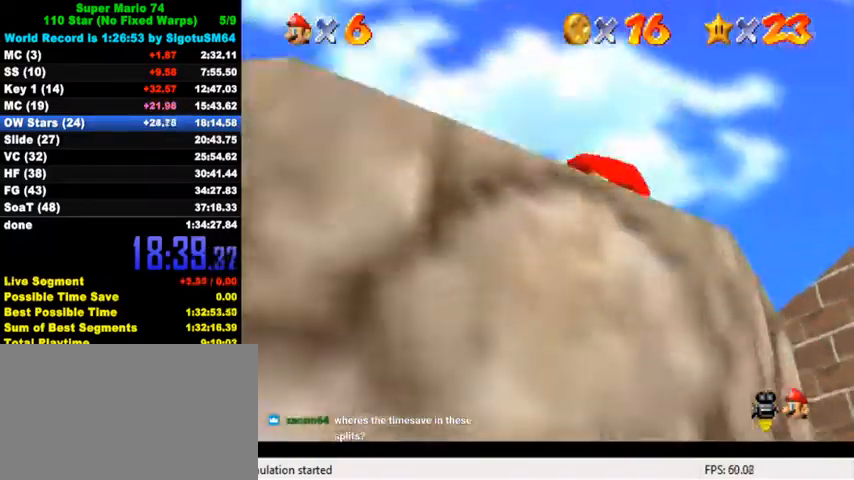
{"keys": ["right"], "events": [[33, "a", "up"], [67, "a", "down"], [67, "d", "down"], [67, "s", "down"], [200, "a", "up"], [200, "d", "up"], [200, "s", "up"], [233, "right", "down"], [300, "left", "up"]]}
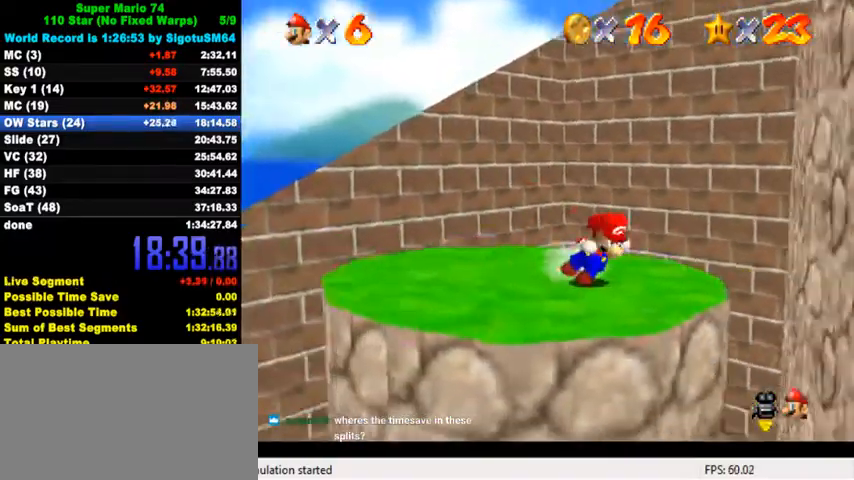
{"keys": ["a", "right", "s", "shift"], "events": [[233, "shift", "down"], [333, "a", "down"], [333, "s", "down"]]}
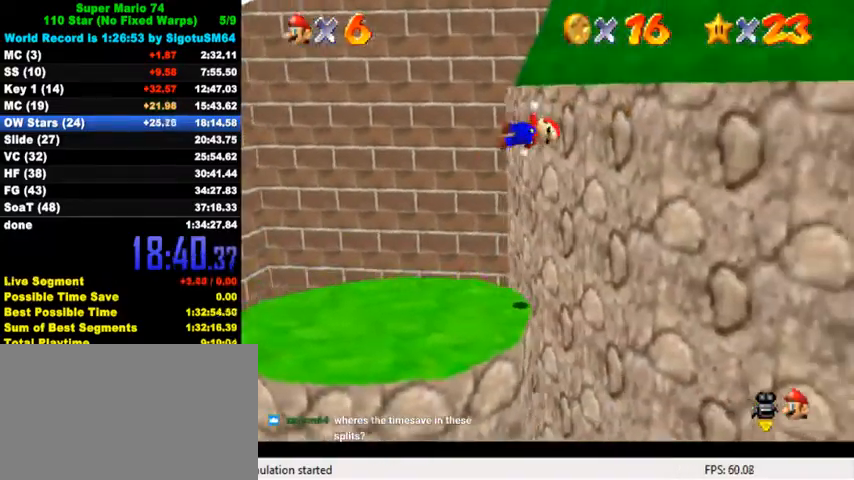
{"keys": ["right", "up"], "events": [[33, "a", "up"], [33, "s", "up"], [67, "up", "down"], [133, "shift", "up"], [167, "ctrl", "down"], [300, "ctrl", "up"], [367, "ctrl", "down"], [400, "shift", "down"], [500, "ctrl", "up"], [500, "shift", "up"]]}
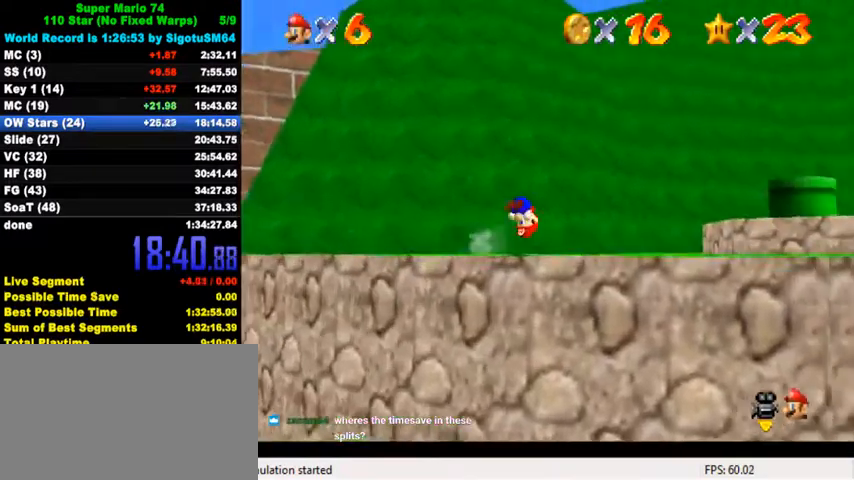
{"keys": ["right", "up"], "events": [[100, "a", "down"], [100, "s", "down"], [233, "a", "up"], [233, "s", "up"]]}
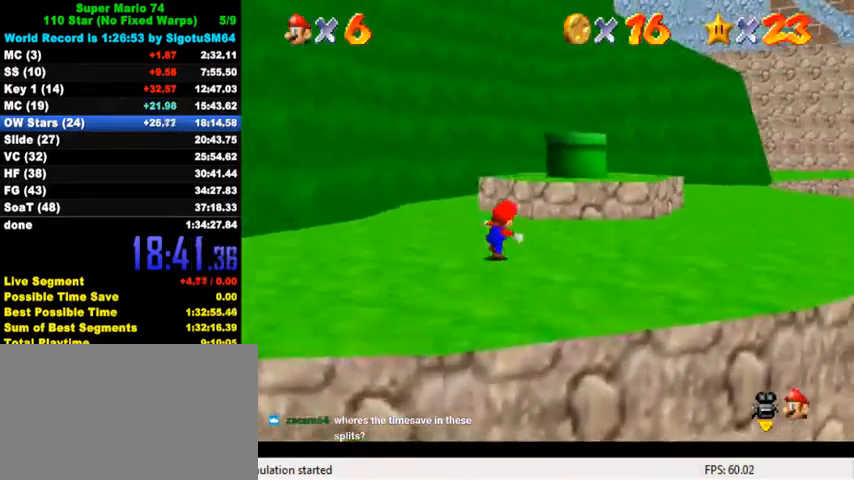
{"keys": ["ctrl", "shift", "up"], "events": [[100, "ctrl", "down"], [300, "ctrl", "up"], [500, "ctrl", "down"], [500, "right", "up"], [500, "shift", "down"]]}
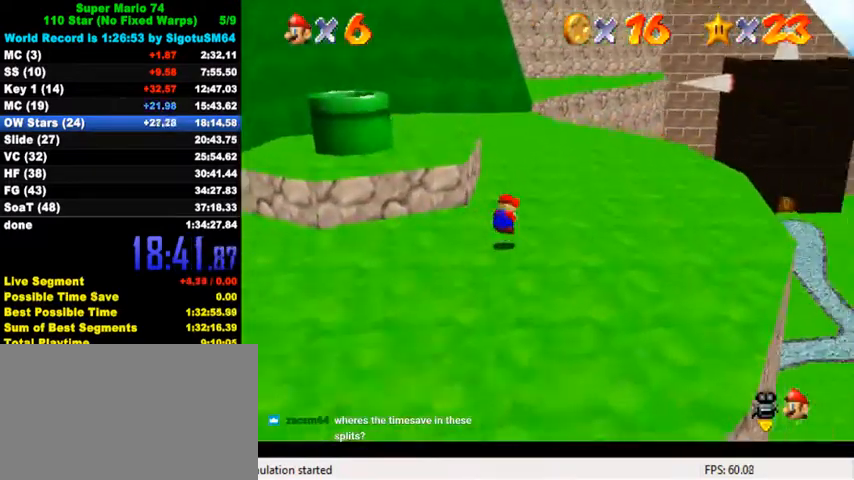
{"keys": ["up"], "events": [[167, "ctrl", "up"], [167, "shift", "up"]]}
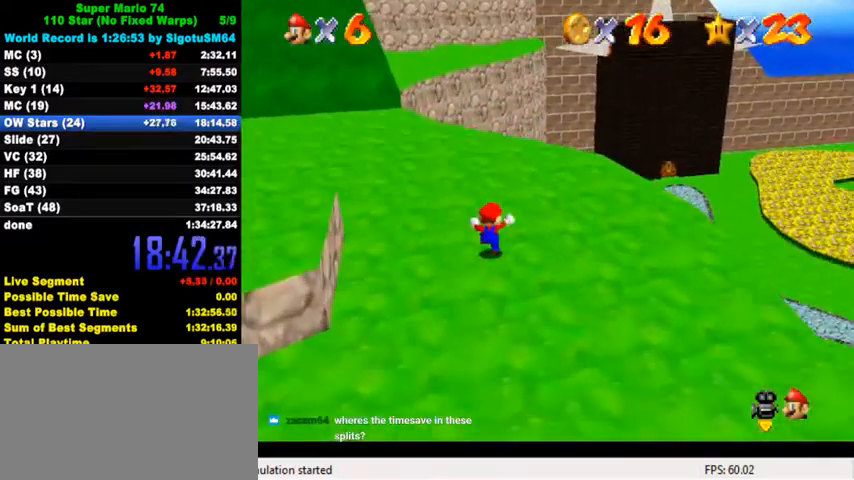
{"keys": ["right", "up"], "events": [[100, "left", "down"], [167, "ctrl", "down"], [167, "left", "up"], [333, "ctrl", "up"], [433, "right", "down"]]}
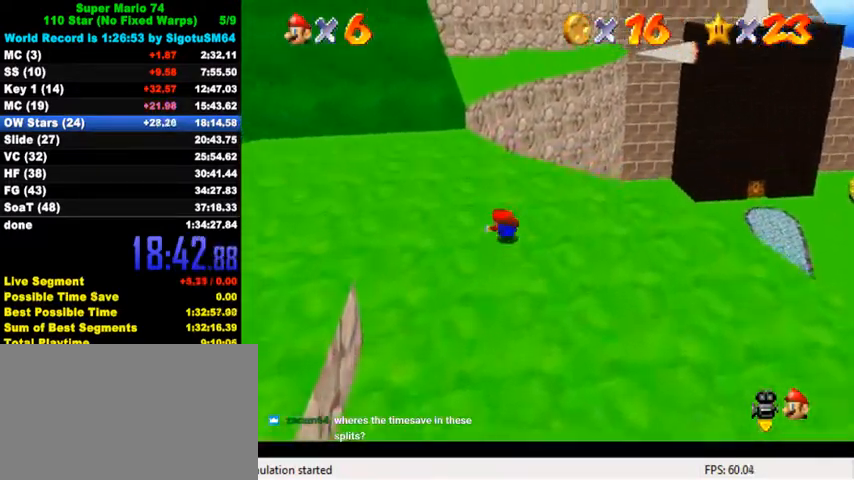
{"keys": ["up"], "events": [[33, "ctrl", "down"], [33, "right", "up"], [67, "shift", "down"], [200, "ctrl", "up"], [200, "shift", "up"], [300, "right", "down"], [500, "right", "up"]]}
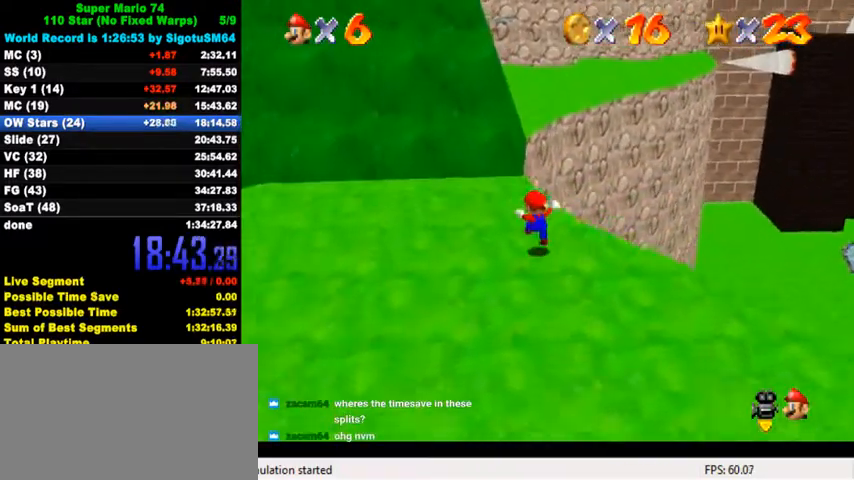
{"keys": ["right", "up"], "events": [[133, "y", "down"], [167, "shift", "down"], [200, "right", "down"], [467, "shift", "up"], [467, "y", "up"]]}
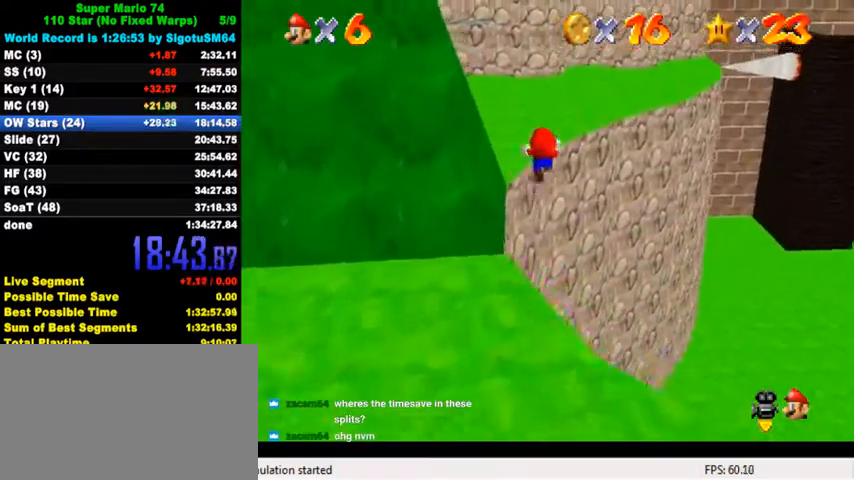
{"keys": ["left", "up"], "events": [[100, "right", "up"], [200, "a", "down"], [200, "s", "down"], [267, "left", "down"], [267, "s", "up"], [300, "a", "up"]]}
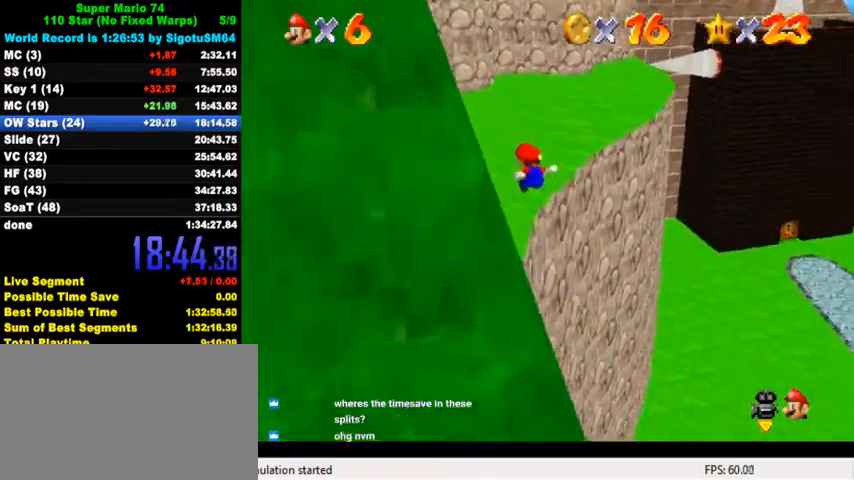
{"keys": ["ctrl", "up"], "events": [[233, "left", "up"], [433, "ctrl", "down"]]}
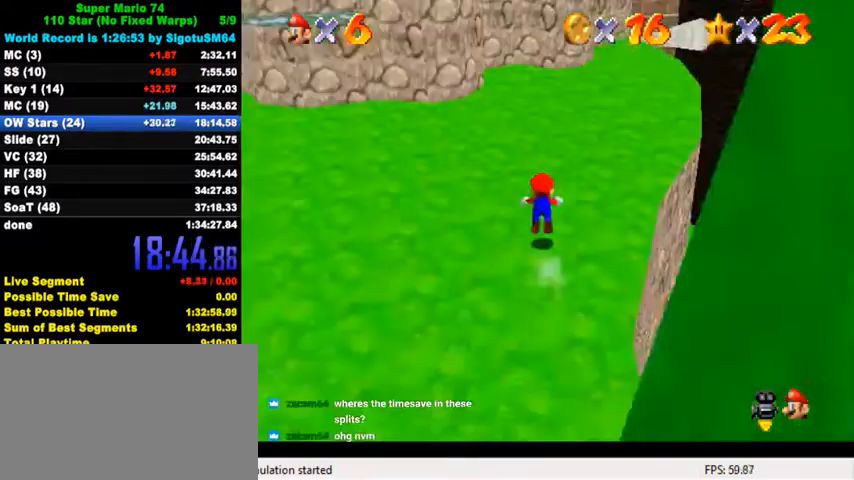
{"keys": ["down", "left"], "events": [[67, "ctrl", "up"], [233, "left", "down"], [300, "ctrl", "down"], [333, "shift", "down"], [367, "up", "up"], [433, "down", "down"], [467, "ctrl", "up"], [467, "shift", "up"]]}
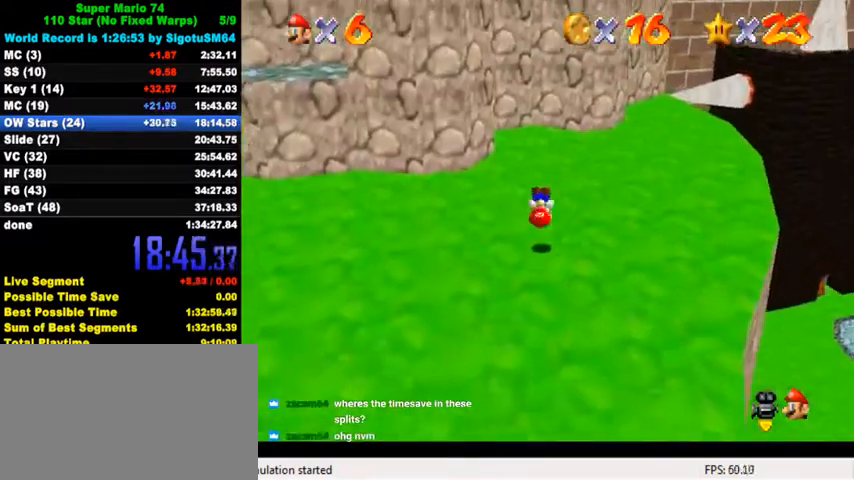
{"keys": [], "events": [[133, "left", "up"], [233, "down", "up"], [267, "up", "down"], [367, "ctrl", "down"], [400, "shift", "down"], [433, "up", "up"], [467, "shift", "up"], [500, "ctrl", "up"]]}
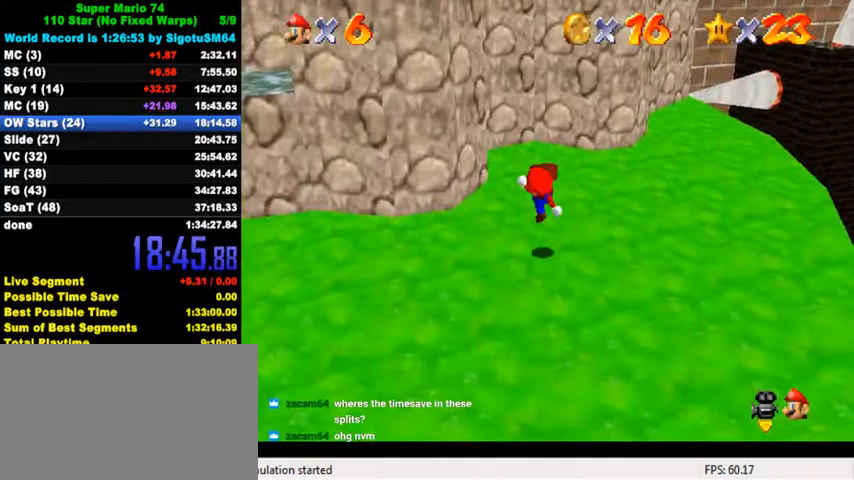
{"keys": ["left", "up"], "events": [[200, "up", "down"], [300, "shift", "down"], [333, "shift", "up"], [433, "up", "up"], [467, "up", "down"], [500, "left", "down"]]}